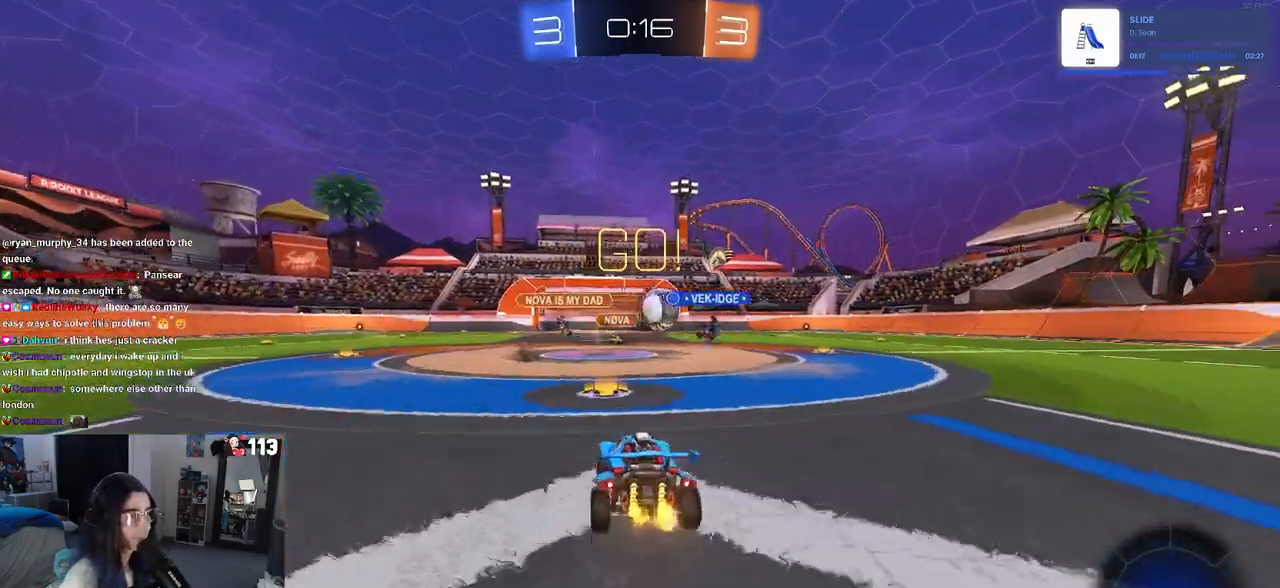
Gameplay with a controller (PlayStation layout); each line is a JSON object with the inputs held at the frame after it. "events" lists button and stick changes between this image and that frame as [ms after this image, input, new state], when the widget could be followed in between. Not read: R2.
{"buttons": ["CROSS", "R1"], "left_stick": "down", "right_stick": "center", "events": [[67, "R1", "down"], [433, "CROSS", "down"], [483, "left_stick", "down"]]}
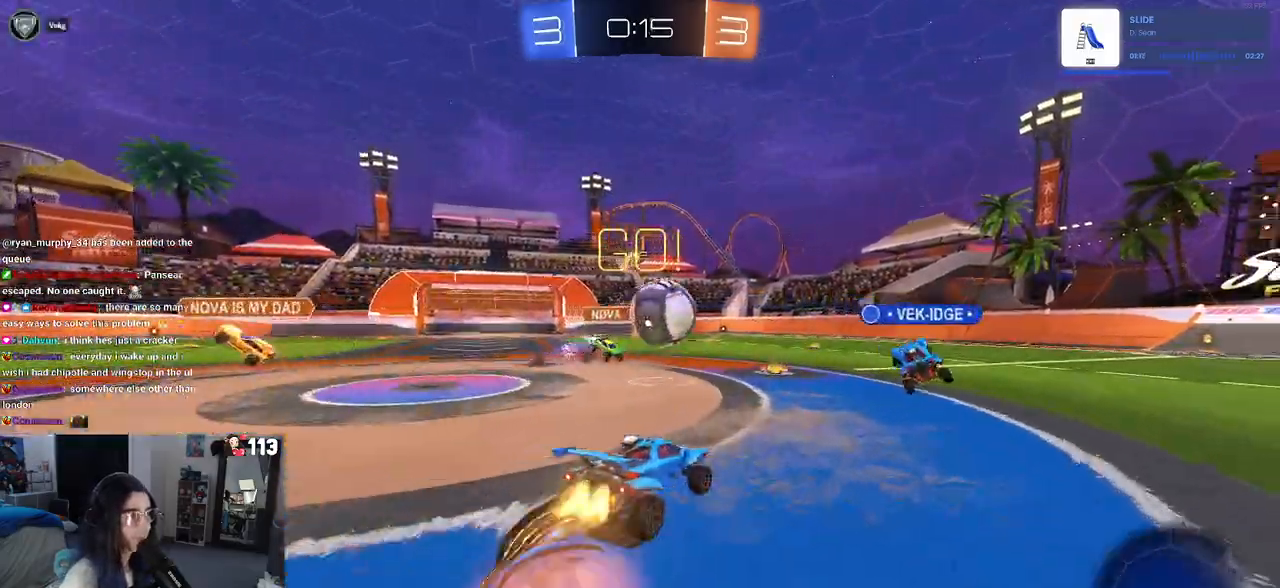
{"buttons": ["SQUARE", "R1"], "left_stick": "down-right", "right_stick": "center", "events": [[67, "left_stick", "center"], [83, "CROSS", "up"], [117, "left_stick", "right"], [317, "CROSS", "down"], [383, "SQUARE", "down"], [433, "CROSS", "up"], [483, "left_stick", "down-right"]]}
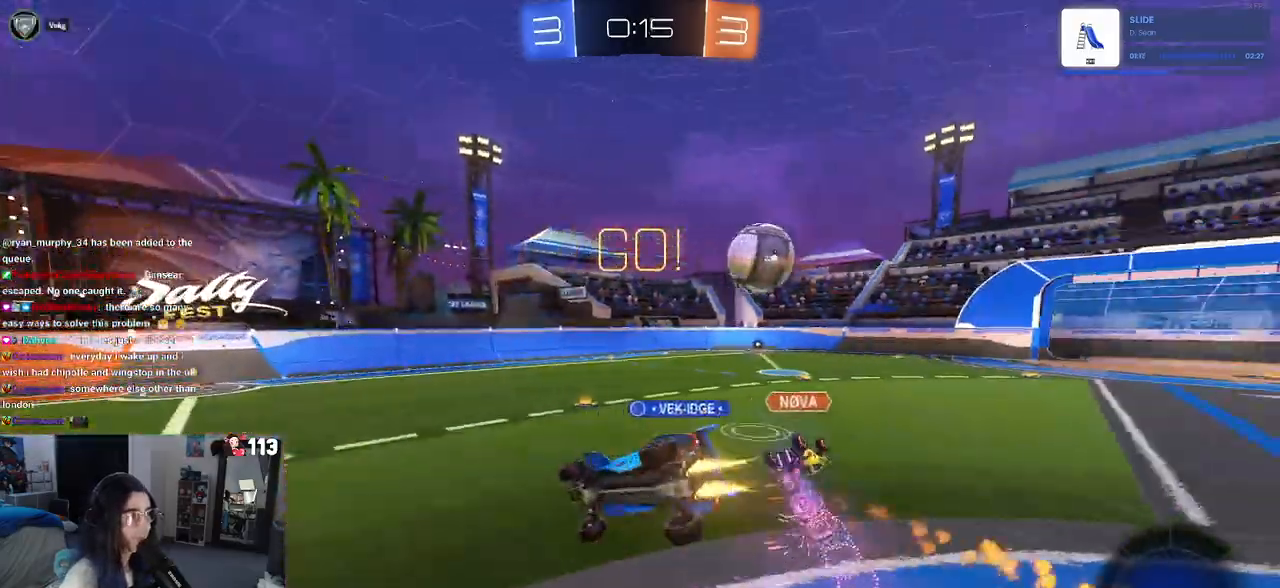
{"buttons": ["SQUARE"], "left_stick": "down-right", "right_stick": "center", "events": [[433, "R1", "up"]]}
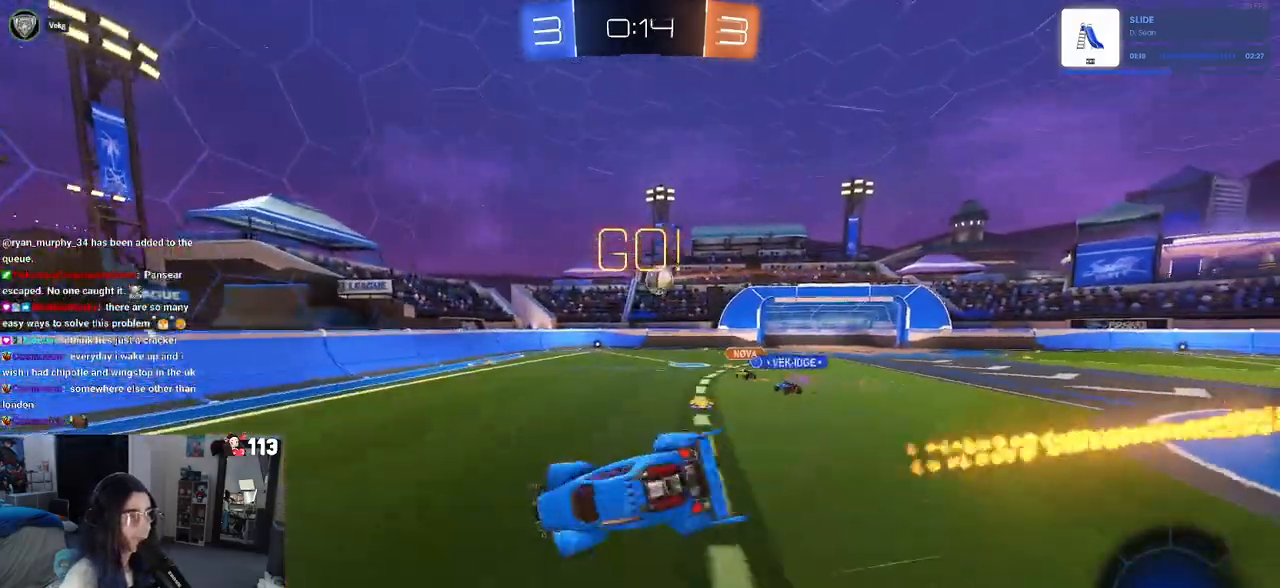
{"buttons": ["R1"], "left_stick": "right", "right_stick": "center", "events": [[117, "SQUARE", "up"], [133, "left_stick", "center"], [250, "left_stick", "right"], [367, "R1", "down"]]}
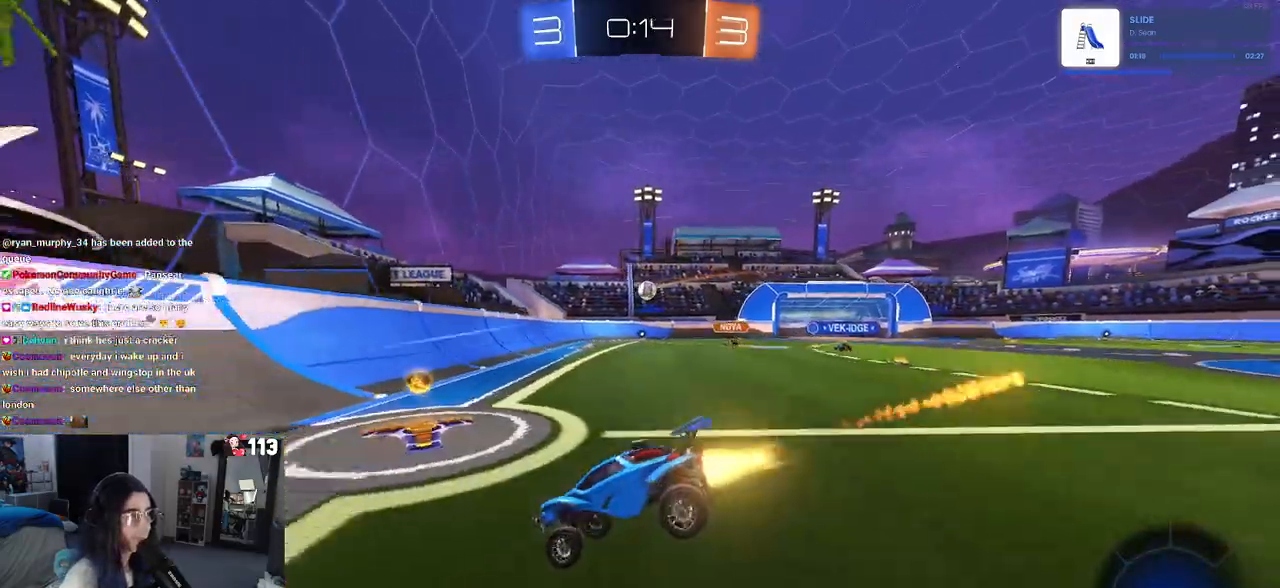
{"buttons": ["R1"], "left_stick": "up-right", "right_stick": "center", "events": [[467, "left_stick", "up-right"]]}
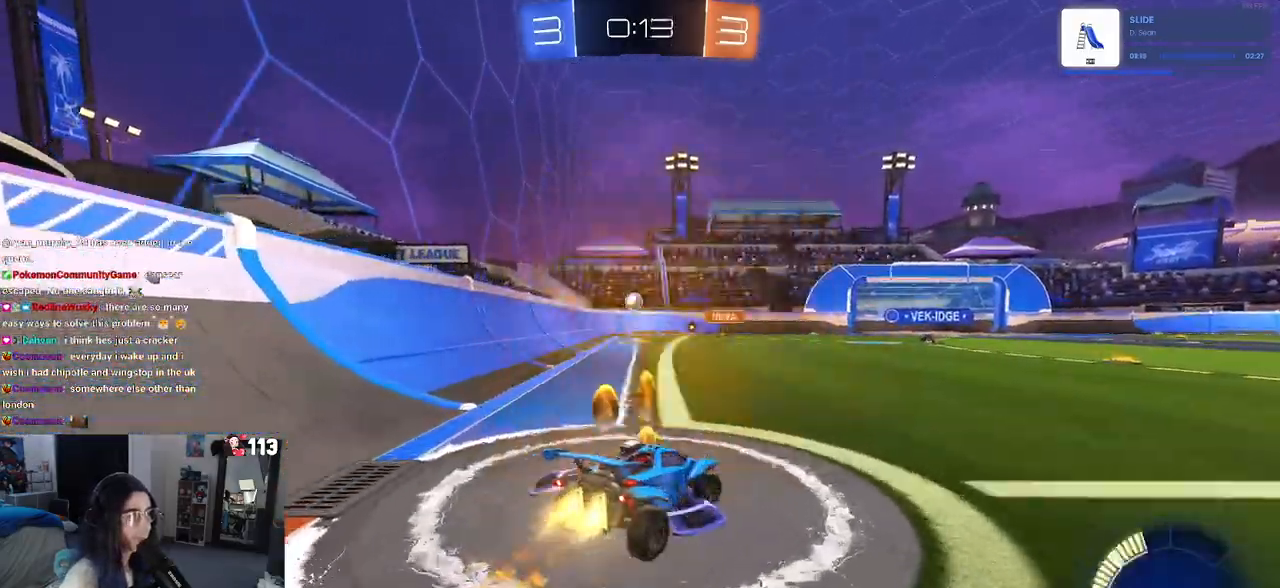
{"buttons": ["R1"], "left_stick": "center", "right_stick": "center", "events": [[17, "left_stick", "center"], [83, "left_stick", "left"], [200, "left_stick", "center"]]}
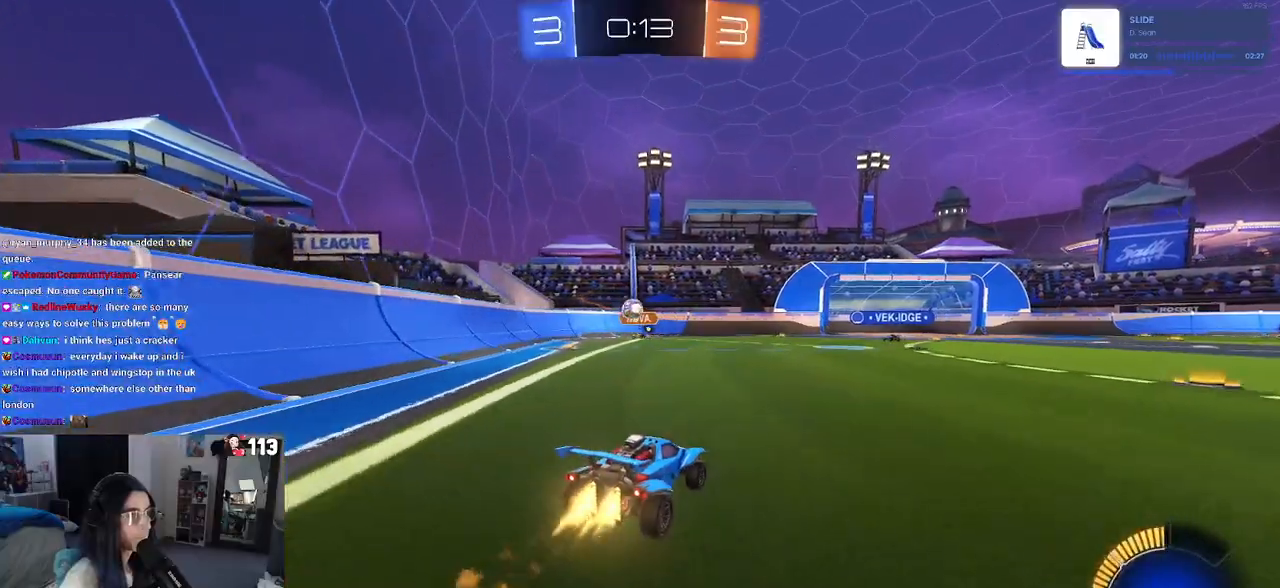
{"buttons": ["R1"], "left_stick": "right", "right_stick": "center", "events": [[283, "left_stick", "left"], [500, "left_stick", "right"]]}
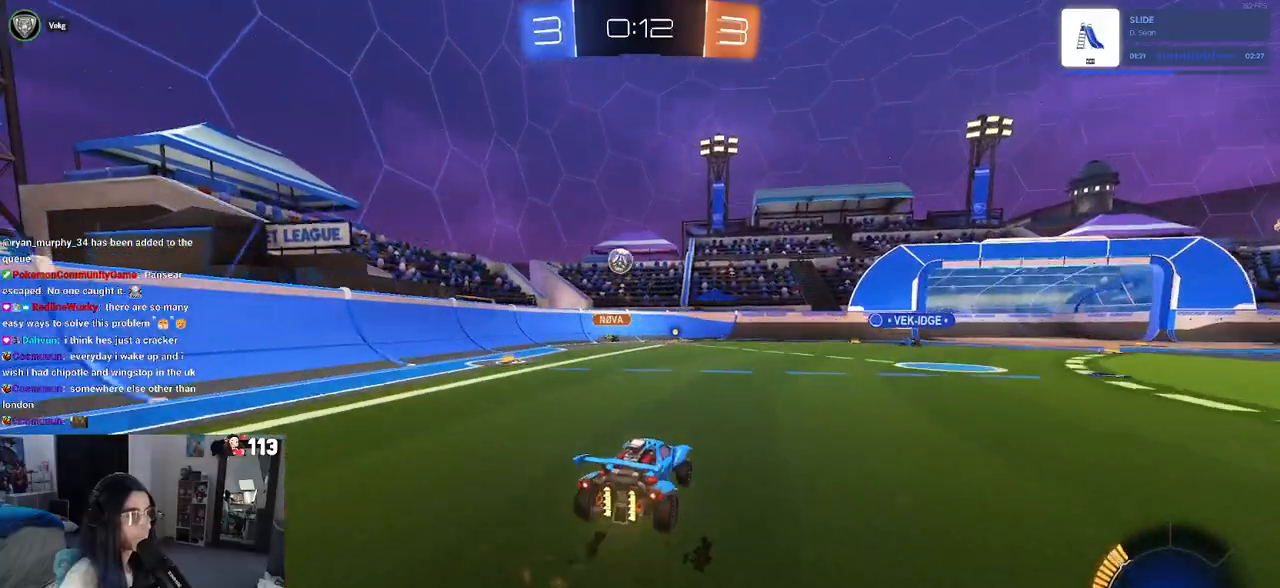
{"buttons": [], "left_stick": "right", "right_stick": "center", "events": [[17, "R1", "up"]]}
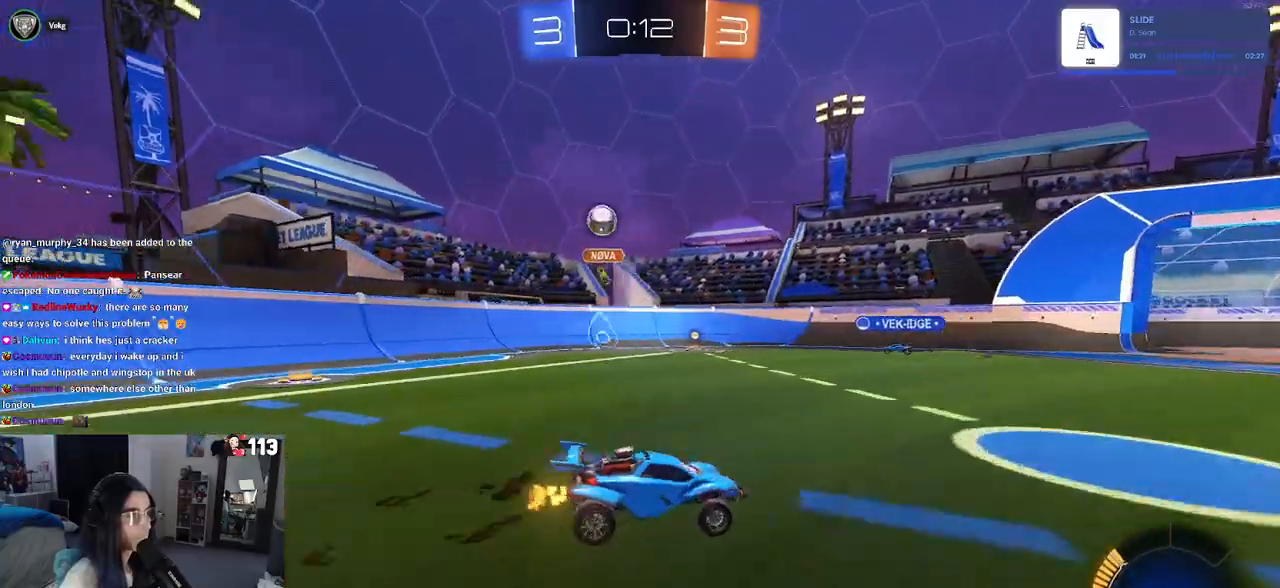
{"buttons": [], "left_stick": "left", "right_stick": "center", "events": [[100, "left_stick", "center"], [217, "left_stick", "left"], [333, "left_stick", "center"], [417, "left_stick", "left"]]}
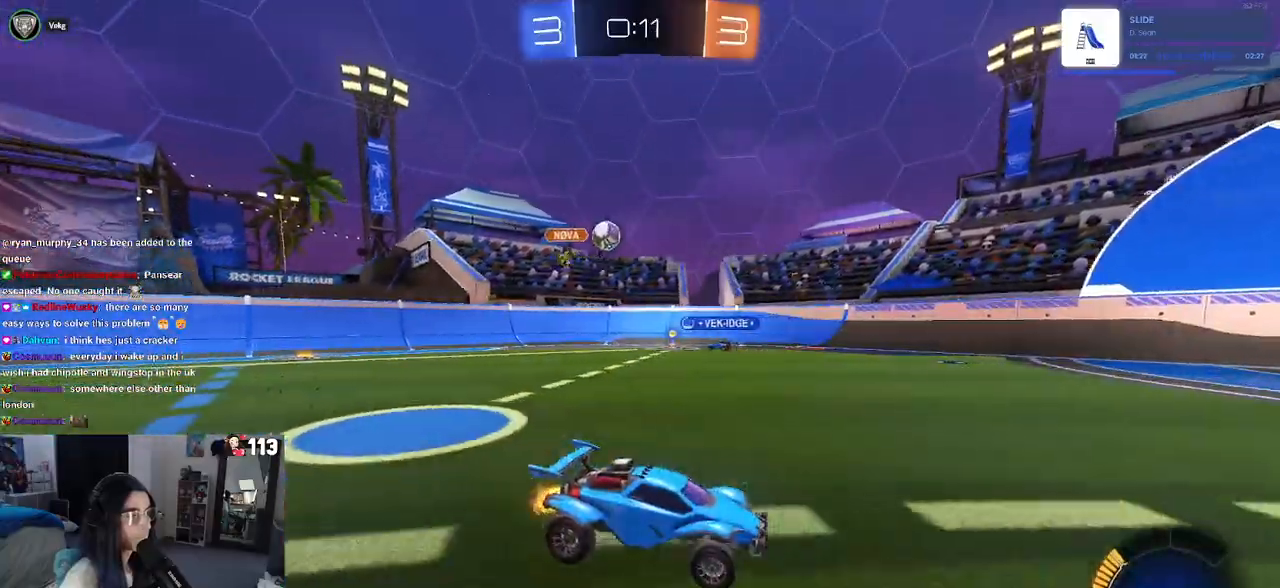
{"buttons": [], "left_stick": "right", "right_stick": "center", "events": [[217, "left_stick", "center"], [400, "left_stick", "right"]]}
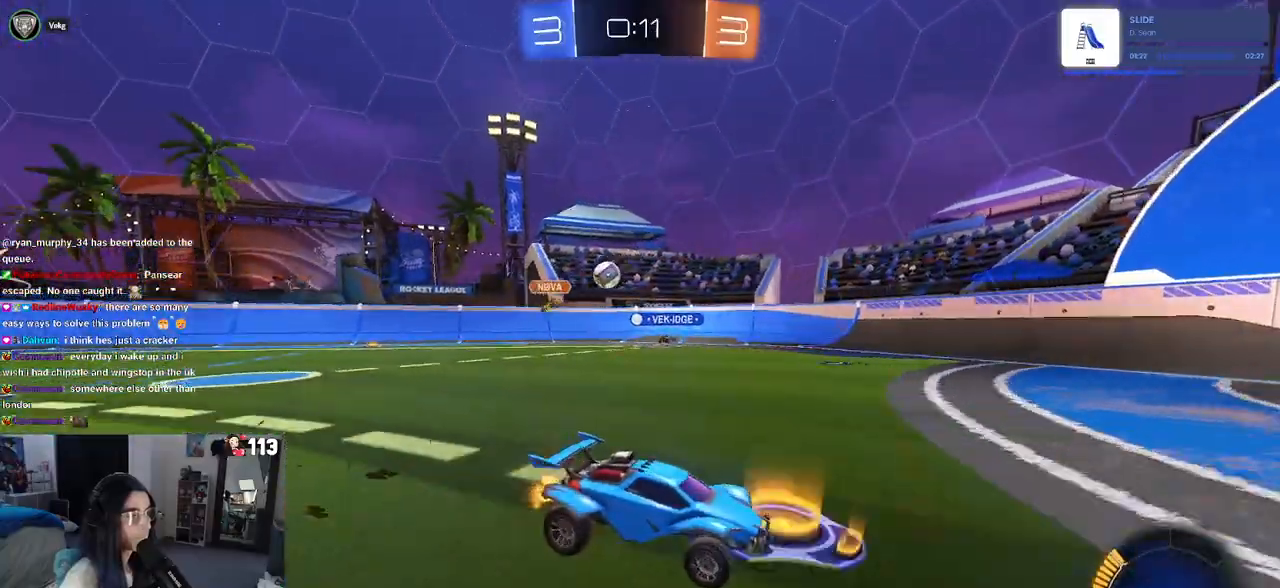
{"buttons": [], "left_stick": "left", "right_stick": "center", "events": [[50, "left_stick", "center"], [433, "left_stick", "left"]]}
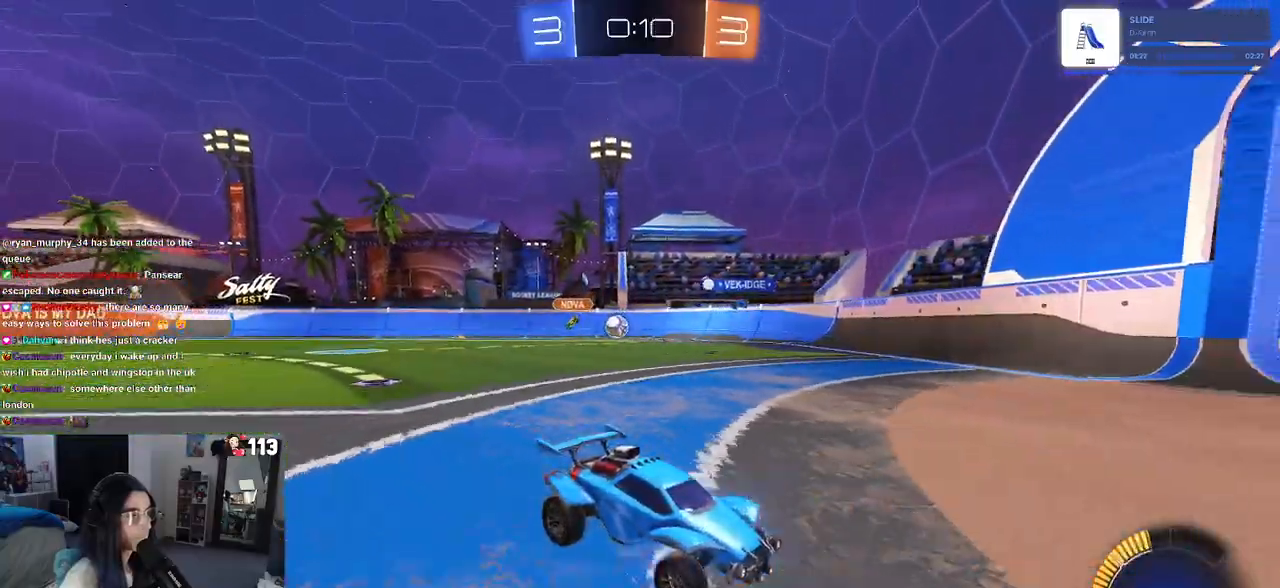
{"buttons": [], "left_stick": "left", "right_stick": "center", "events": [[117, "left_stick", "center"], [367, "left_stick", "left"]]}
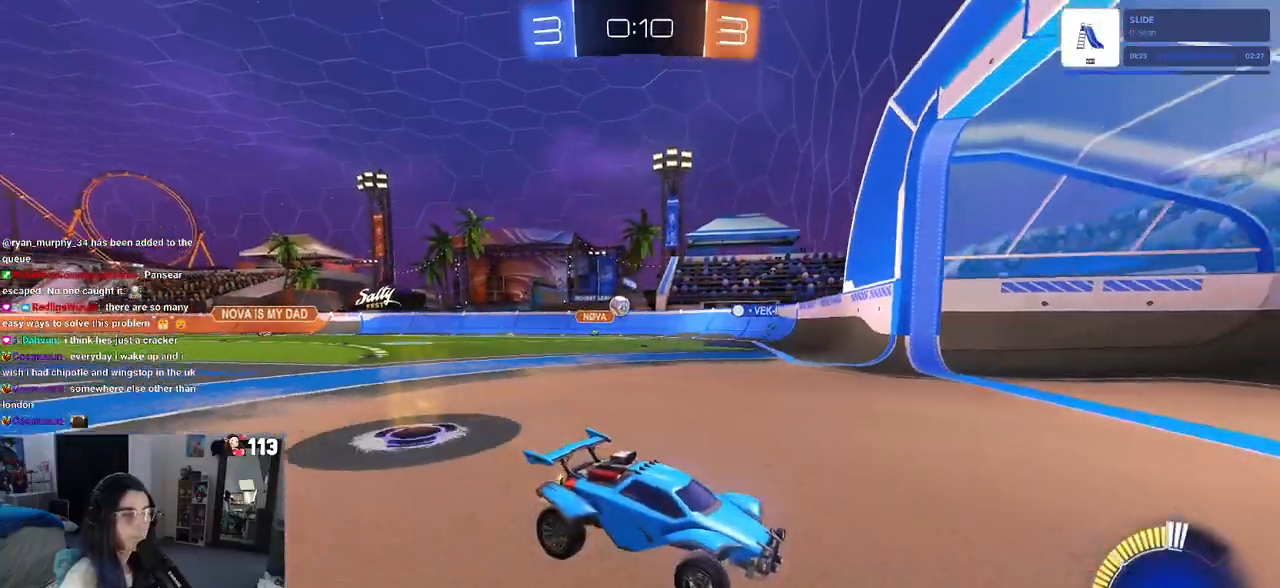
{"buttons": [], "left_stick": "left", "right_stick": "center", "events": [[50, "SQUARE", "down"], [400, "SQUARE", "up"]]}
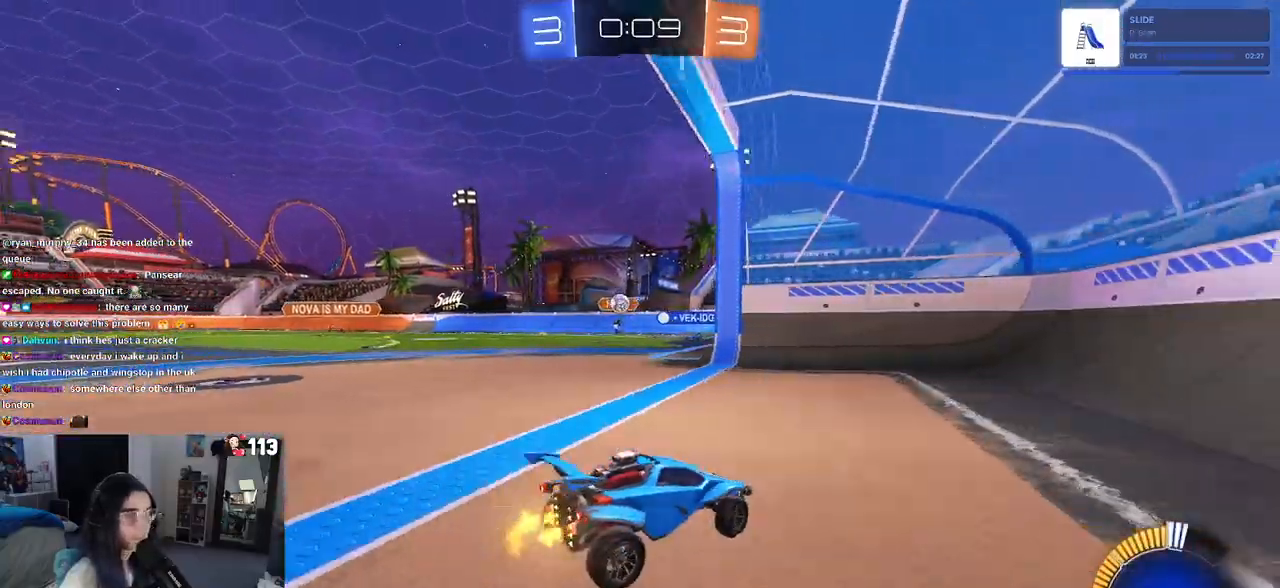
{"buttons": [], "left_stick": "center", "right_stick": "center", "events": [[417, "left_stick", "center"]]}
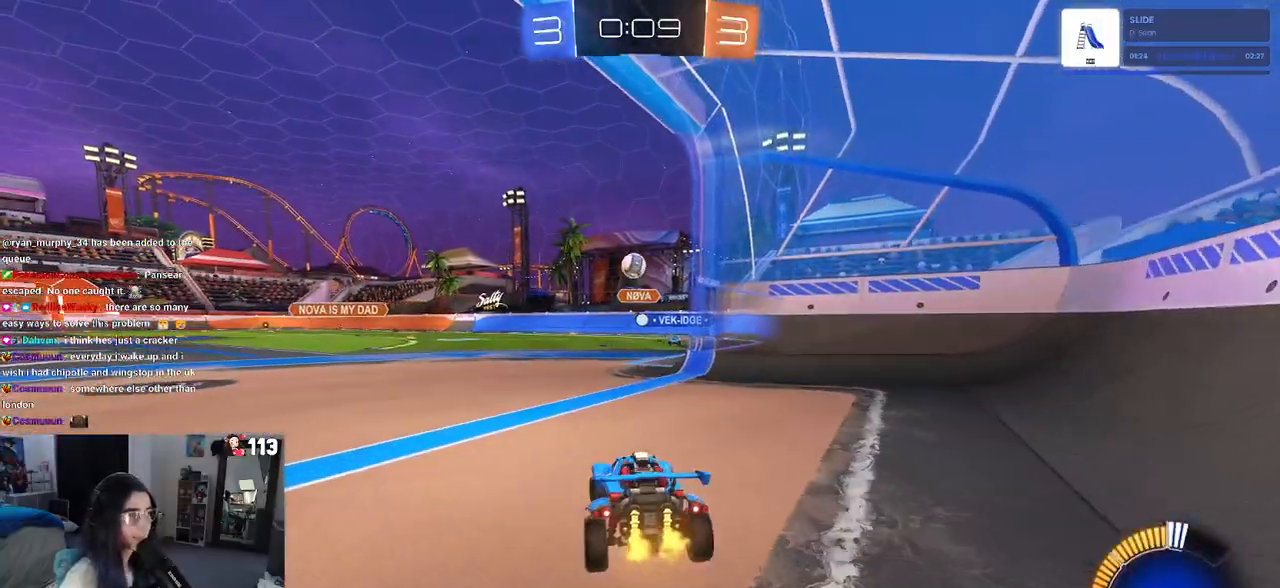
{"buttons": ["L1", "R1"], "left_stick": "center", "right_stick": "center", "events": [[67, "CROSS", "down"], [83, "left_stick", "down"], [217, "CROSS", "up"], [233, "left_stick", "center"], [267, "CROSS", "down"], [300, "left_stick", "down-left"], [383, "R1", "down"], [417, "L1", "down"], [483, "left_stick", "center"], [500, "CROSS", "up"]]}
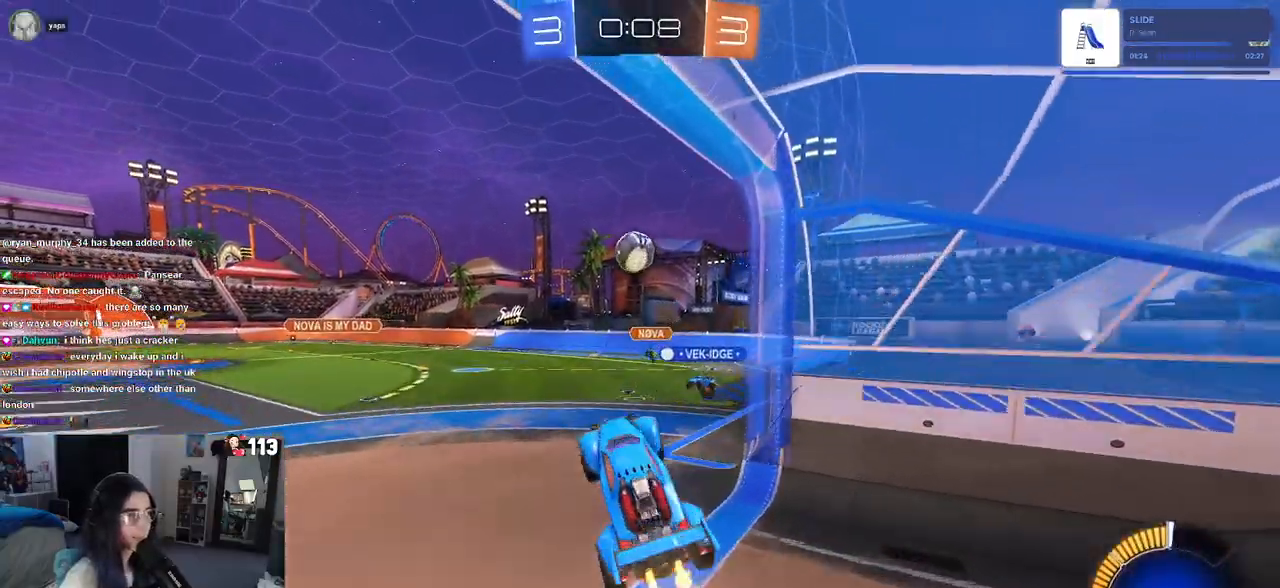
{"buttons": ["R1"], "left_stick": "up-left", "right_stick": "center", "events": [[17, "left_stick", "up"], [183, "L1", "up"], [183, "left_stick", "center"], [250, "left_stick", "left"], [417, "left_stick", "up-left"]]}
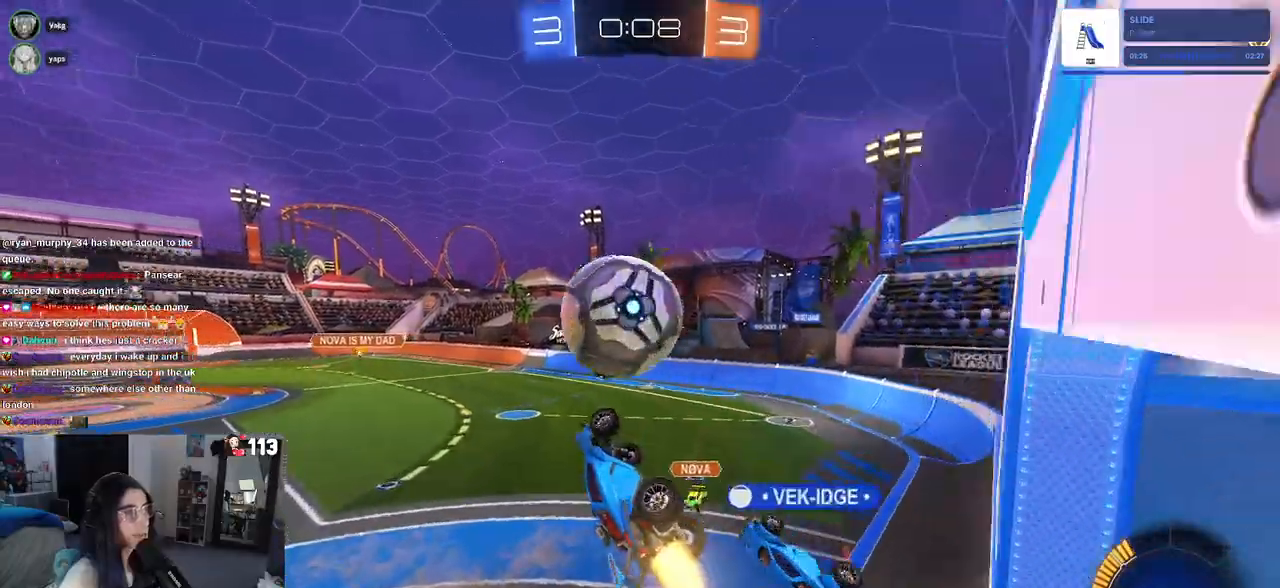
{"buttons": ["L1", "R1"], "left_stick": "up-right", "right_stick": "center", "events": [[33, "L1", "down"], [233, "left_stick", "down-left"], [317, "left_stick", "down-right"], [417, "left_stick", "up-right"]]}
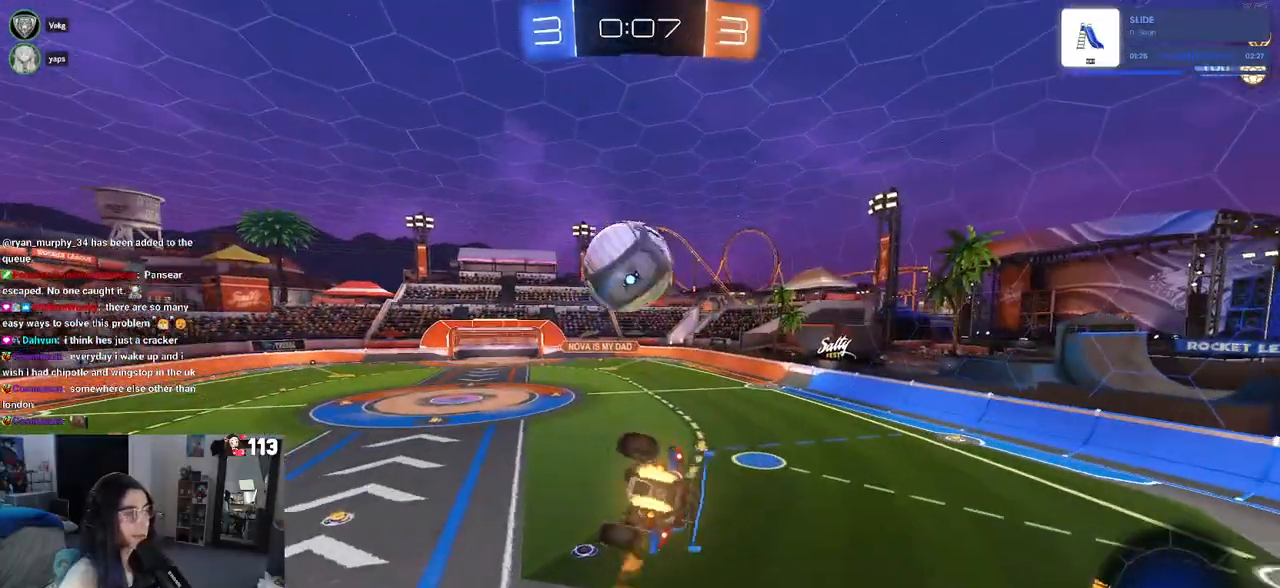
{"buttons": ["R1"], "left_stick": "down-right", "right_stick": "center", "events": [[17, "left_stick", "center"], [67, "left_stick", "right"], [183, "L1", "up"], [183, "left_stick", "center"], [267, "left_stick", "left"], [317, "left_stick", "down-left"], [433, "left_stick", "down-right"]]}
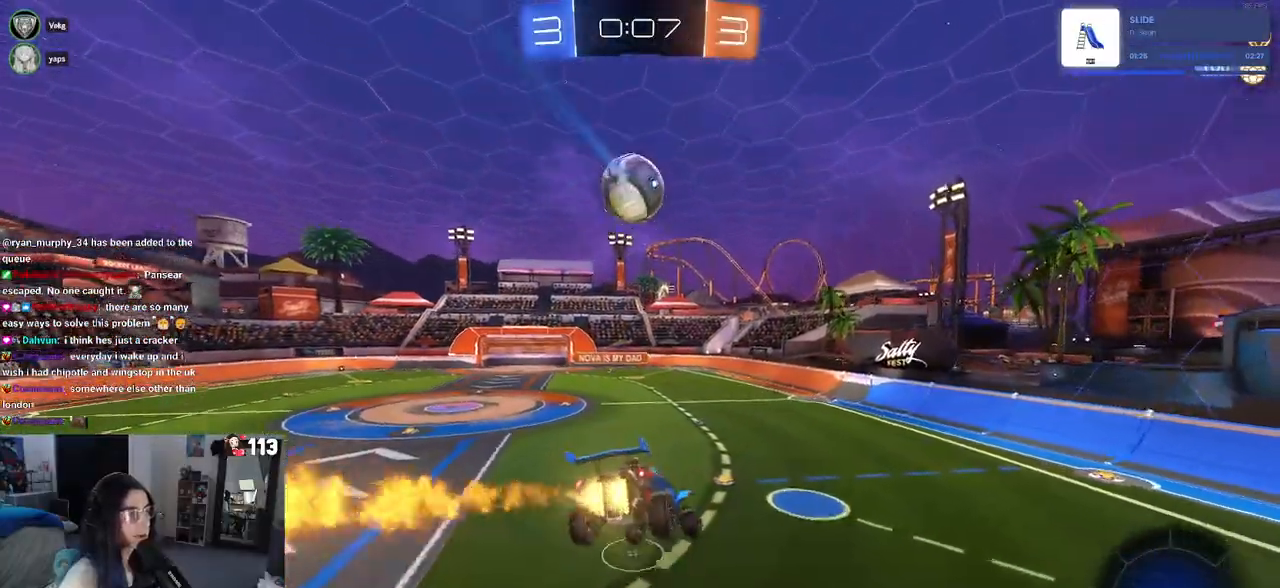
{"buttons": ["R1"], "left_stick": "left", "right_stick": "center", "events": [[67, "left_stick", "center"], [167, "TRIANGLE", "down"], [250, "TRIANGLE", "up"], [400, "left_stick", "left"]]}
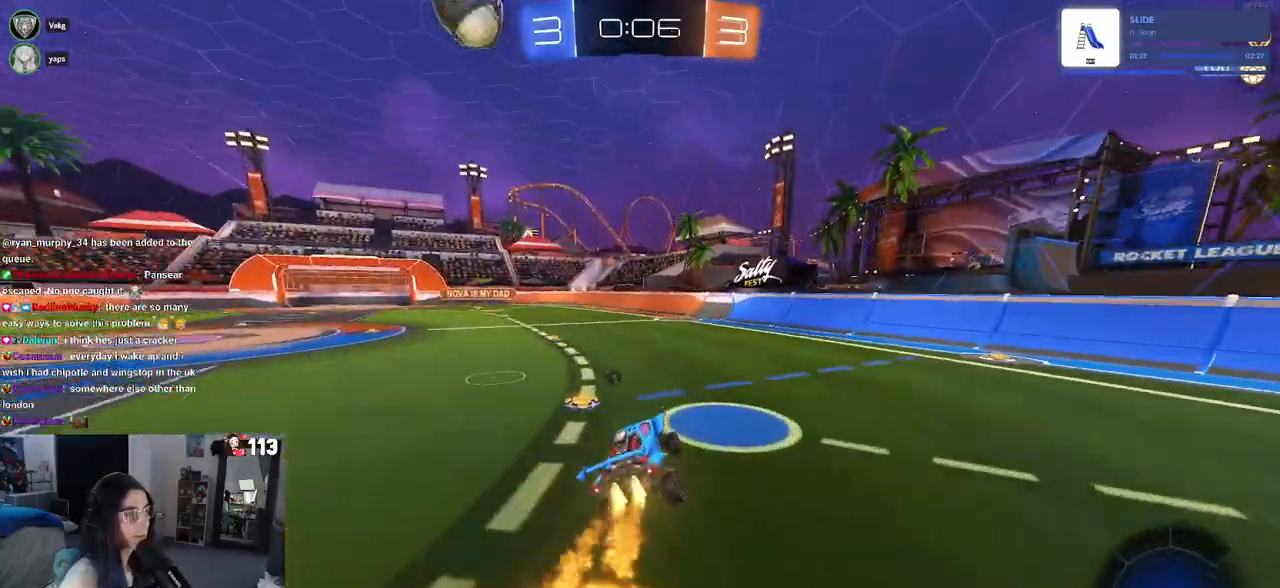
{"buttons": [], "left_stick": "left", "right_stick": "center", "events": [[50, "left_stick", "center"], [167, "left_stick", "left"], [267, "left_stick", "center"], [350, "left_stick", "left"], [467, "R1", "up"]]}
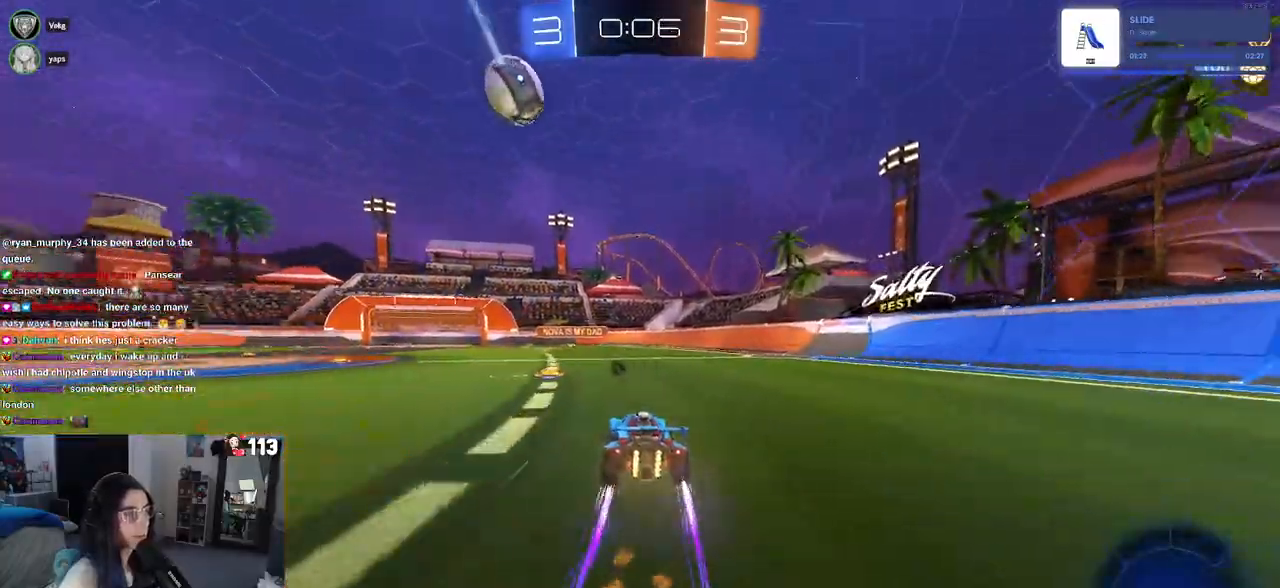
{"buttons": [], "left_stick": "center", "right_stick": "center", "events": [[33, "left_stick", "center"], [367, "left_stick", "right"], [500, "left_stick", "center"]]}
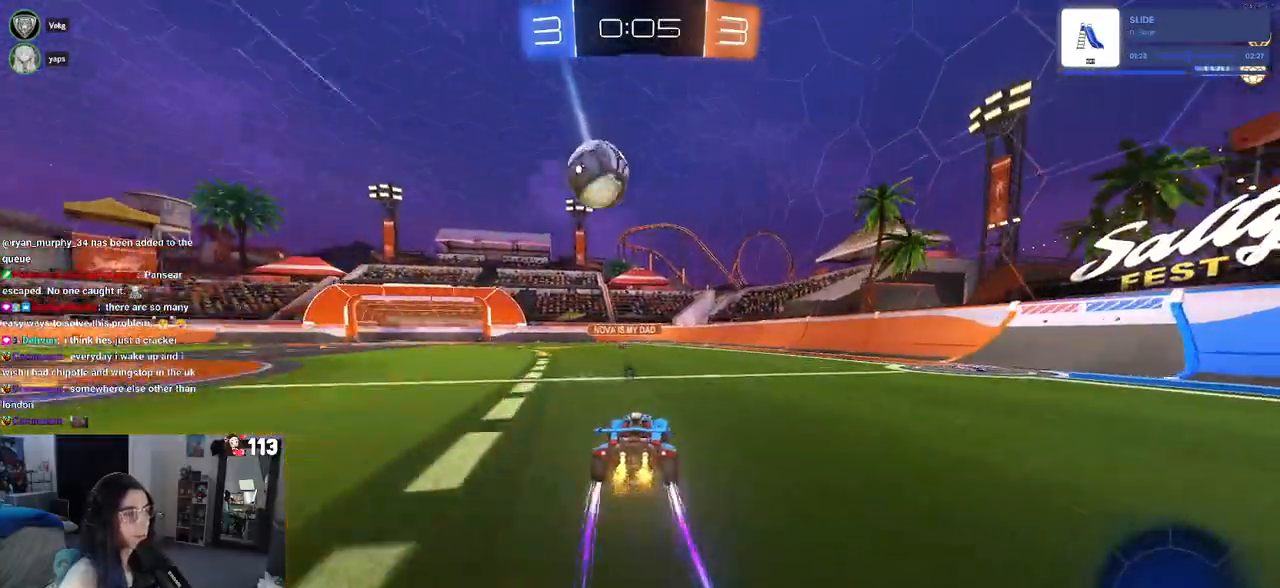
{"buttons": [], "left_stick": "up", "right_stick": "center", "events": [[33, "CROSS", "down"], [67, "left_stick", "down"], [200, "CROSS", "up"], [233, "left_stick", "center"], [483, "left_stick", "up"]]}
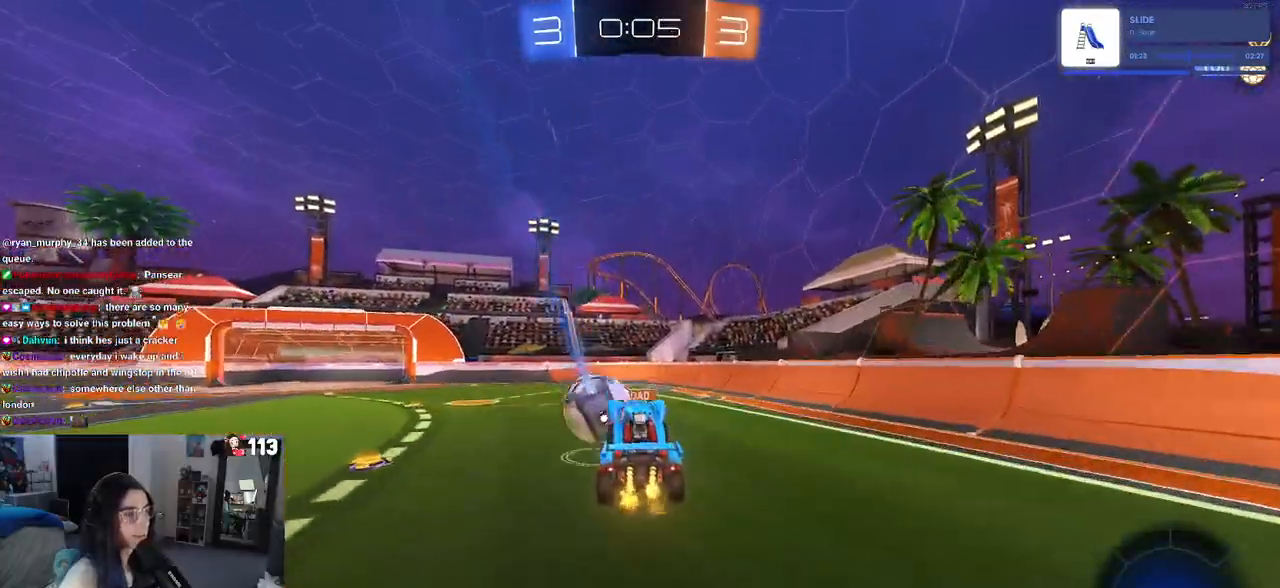
{"buttons": [], "left_stick": "down", "right_stick": "center", "events": [[17, "left_stick", "up-left"], [50, "CROSS", "down"], [150, "left_stick", "down"], [200, "CROSS", "up"]]}
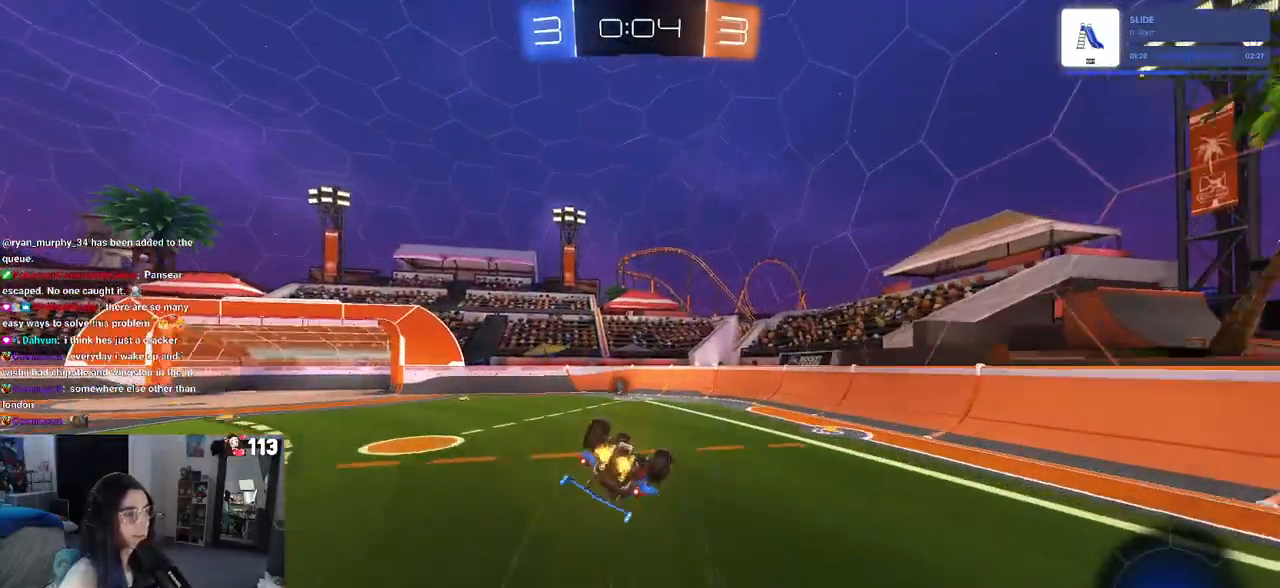
{"buttons": [], "left_stick": "down-left", "right_stick": "center", "events": [[217, "SQUARE", "down"], [217, "left_stick", "down-left"], [433, "SQUARE", "up"]]}
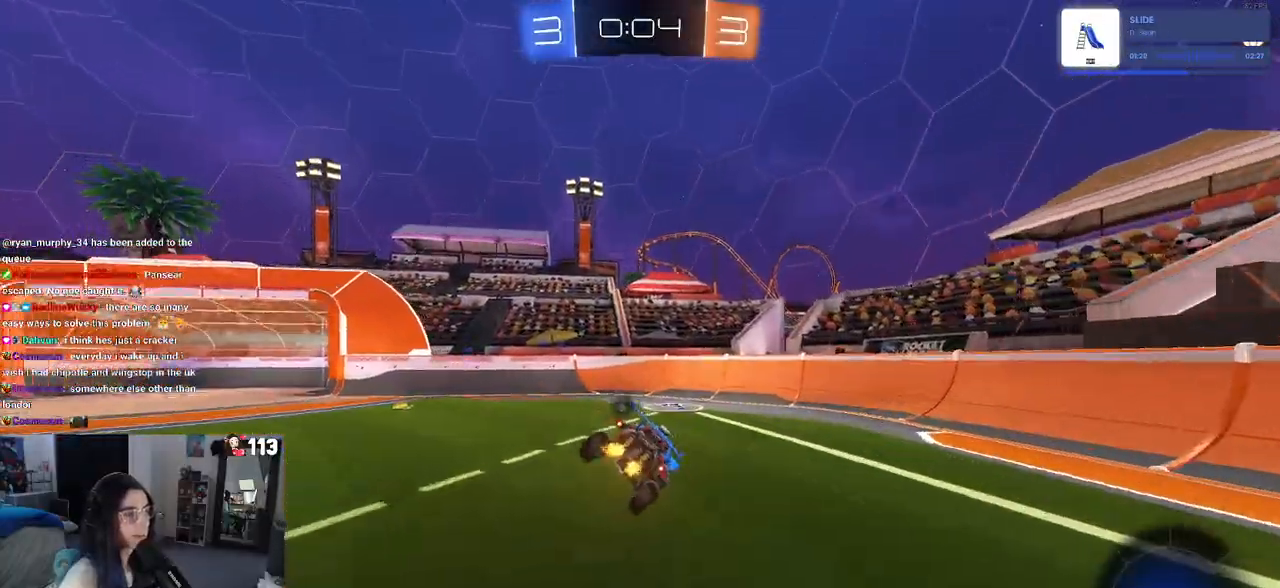
{"buttons": ["SQUARE"], "left_stick": "right", "right_stick": "center", "events": [[33, "left_stick", "center"], [67, "TRIANGLE", "down"], [183, "TRIANGLE", "up"], [217, "left_stick", "right"], [433, "SQUARE", "down"]]}
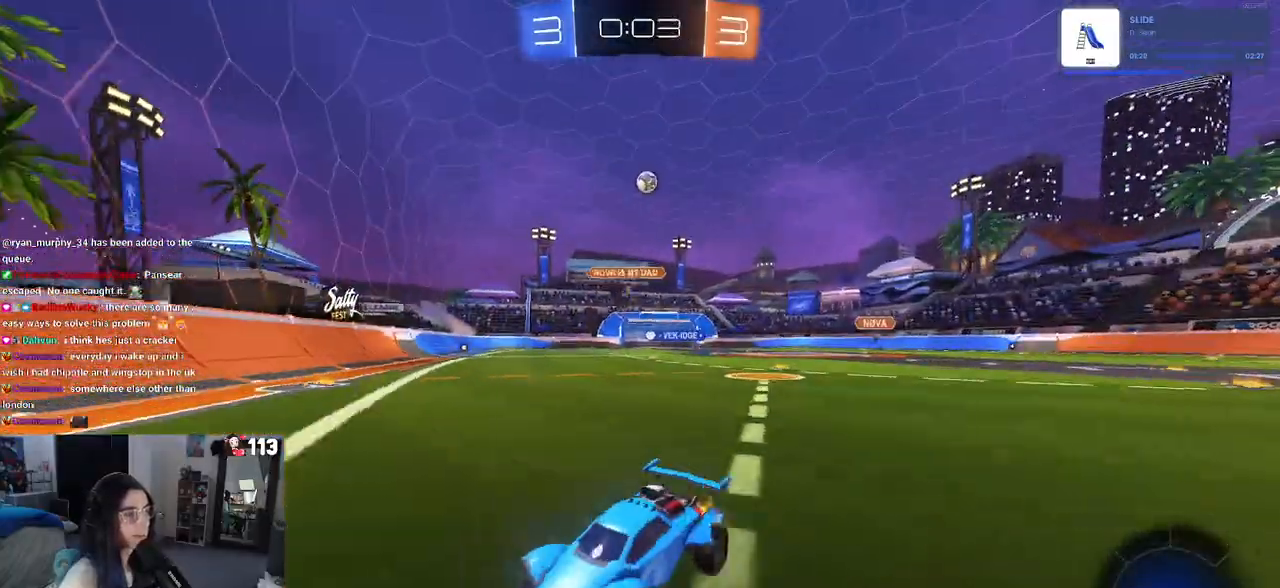
{"buttons": [], "left_stick": "right", "right_stick": "center", "events": [[33, "SQUARE", "up"]]}
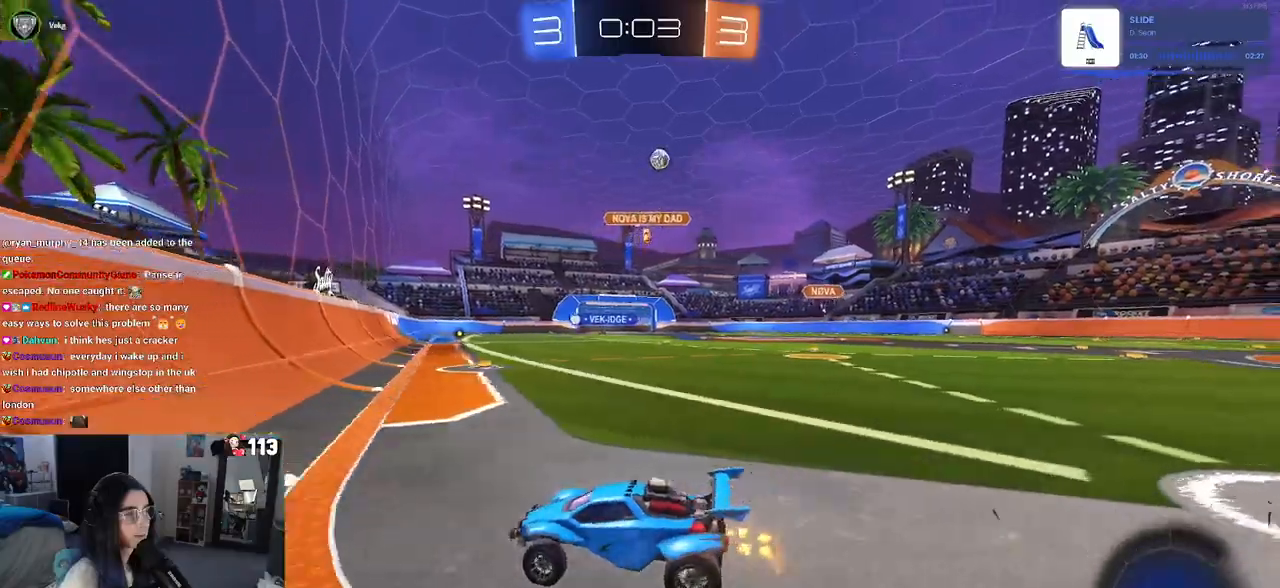
{"buttons": ["R1"], "left_stick": "right", "right_stick": "center", "events": [[233, "R1", "down"]]}
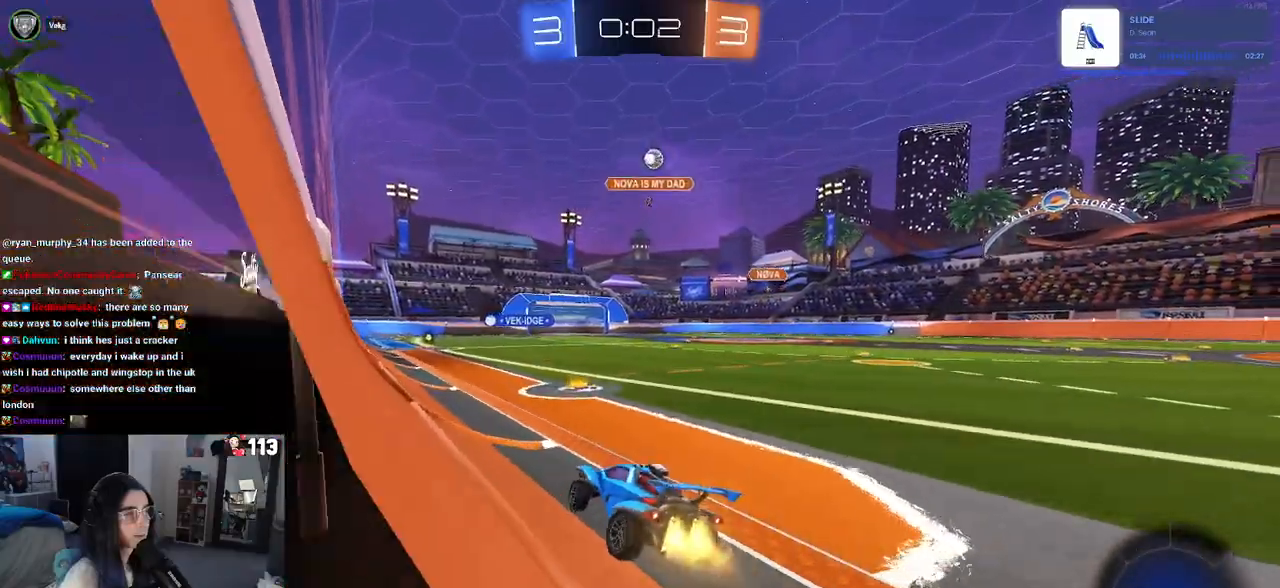
{"buttons": ["SQUARE", "R1"], "left_stick": "down-left", "right_stick": "center", "events": [[50, "CROSS", "down"], [67, "left_stick", "up"], [117, "left_stick", "up-left"], [150, "CROSS", "up"], [200, "CROSS", "down"], [267, "SQUARE", "down"], [267, "left_stick", "down"], [300, "CROSS", "up"], [483, "left_stick", "down-left"]]}
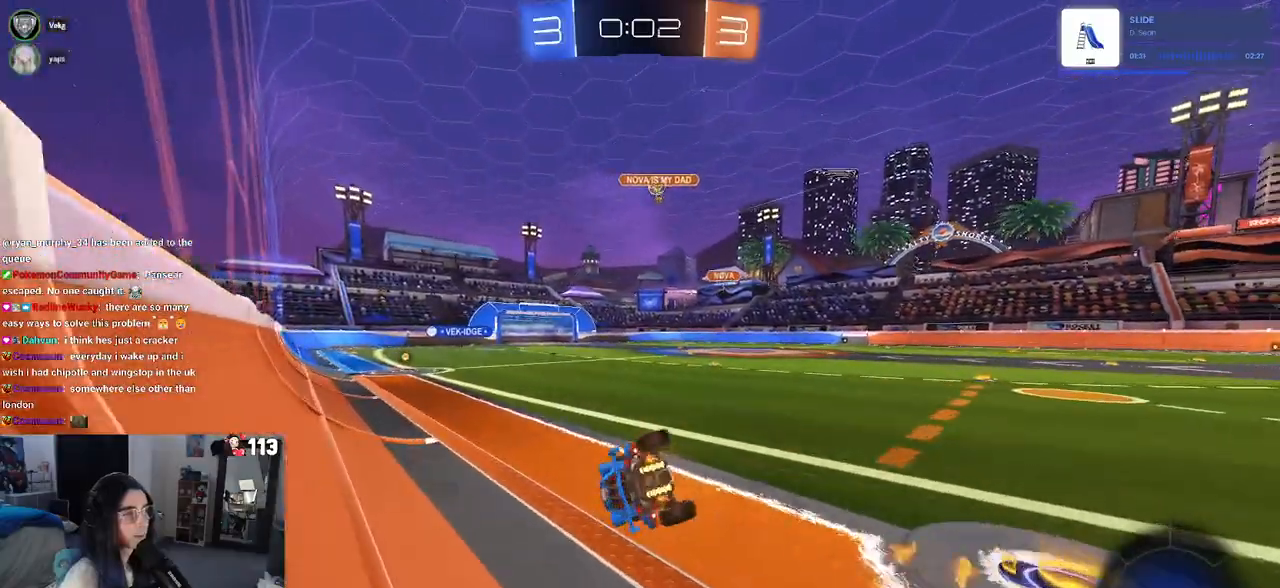
{"buttons": [], "left_stick": "down-left", "right_stick": "center", "events": [[67, "R1", "up"], [500, "SQUARE", "up"]]}